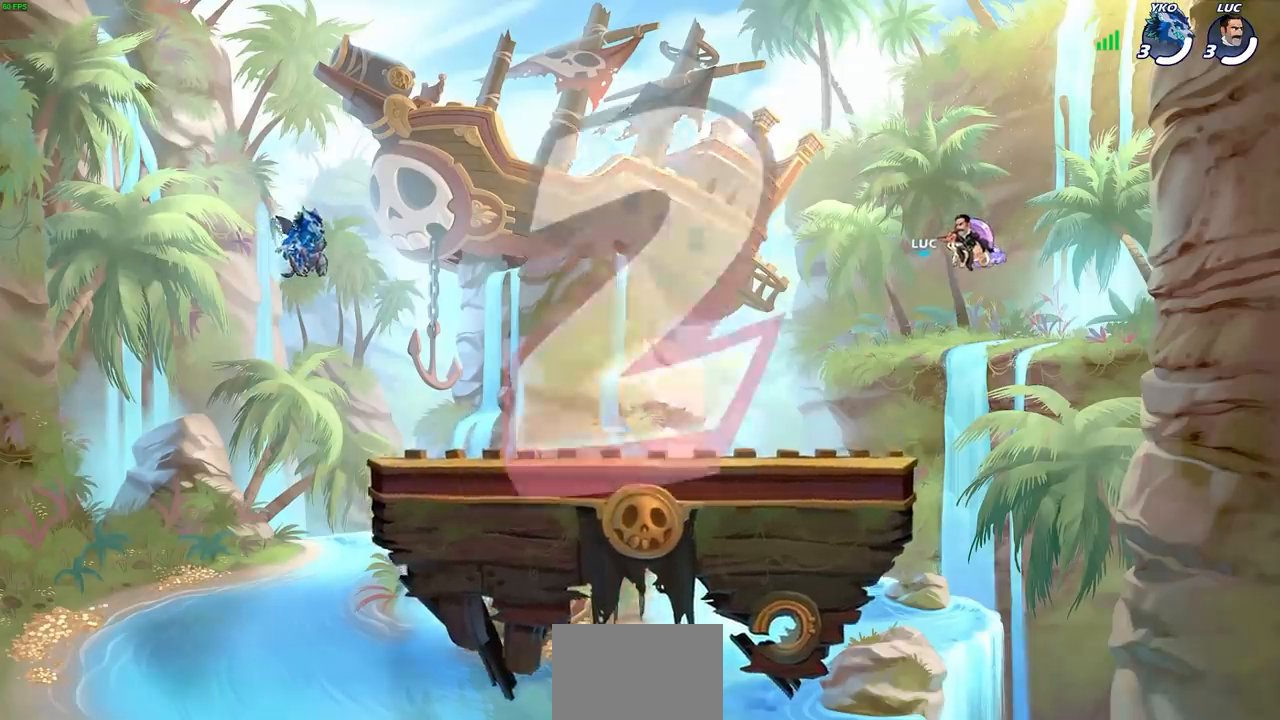
Gameplay with a controller (PlayStation layout); each line is a JSON object with the inputs held at the frame after it. "events" lists button and stick changes between this image and that frame as [ms after this image, input, new state], when the widget could be followed in between.
{"buttons": ["SELECT"], "left_stick": "center", "right_stick": "center", "events": [[50, "SELECT", "down"]]}
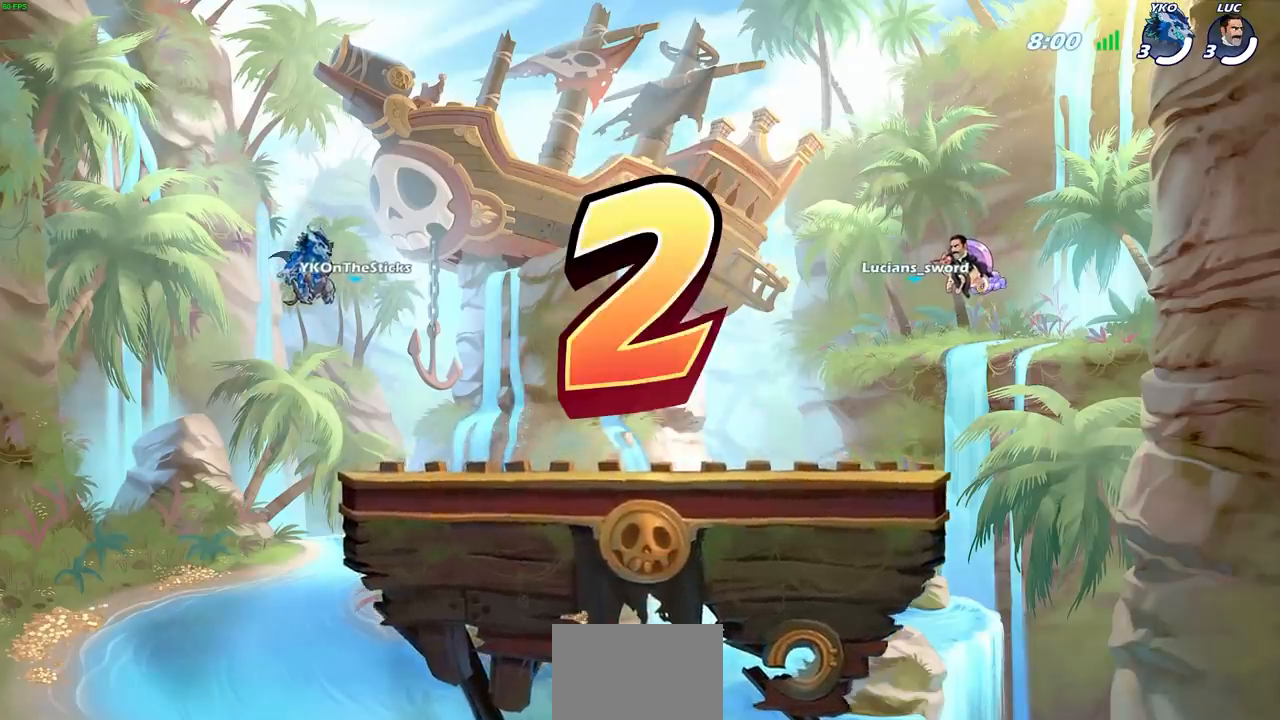
{"buttons": ["SELECT"], "left_stick": "center", "right_stick": "center", "events": []}
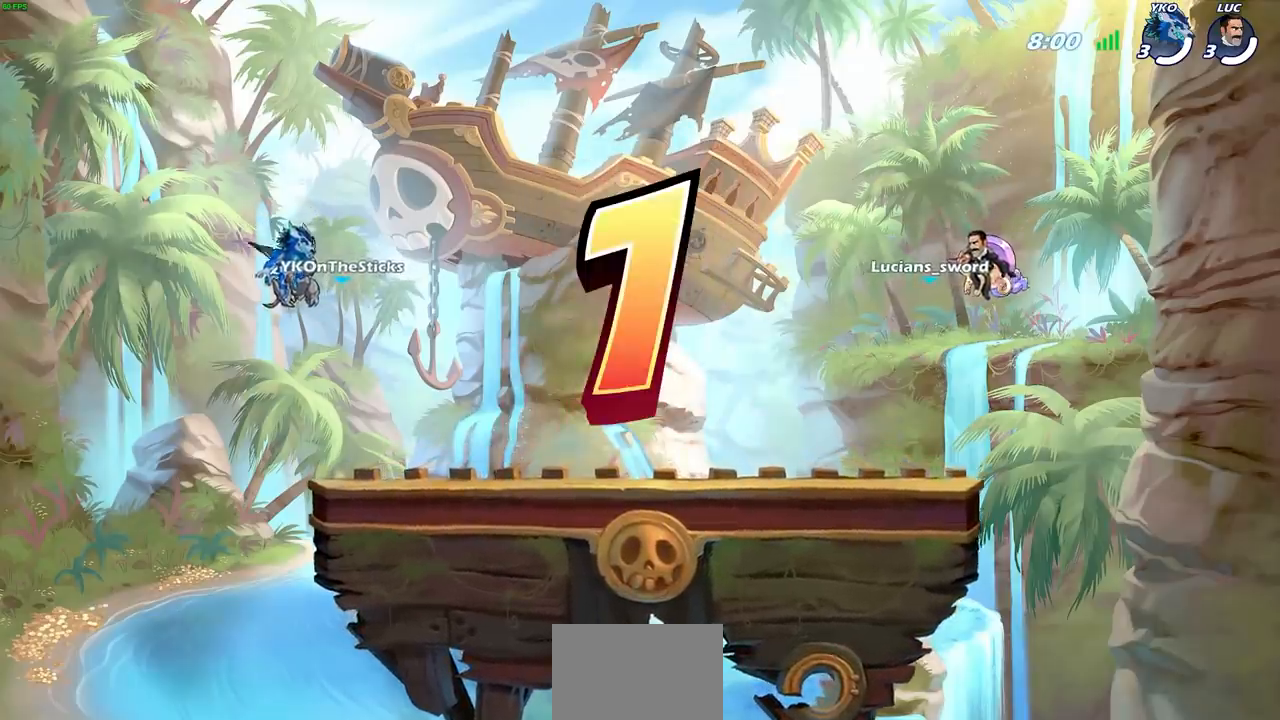
{"buttons": ["SELECT"], "left_stick": "center", "right_stick": "center", "events": []}
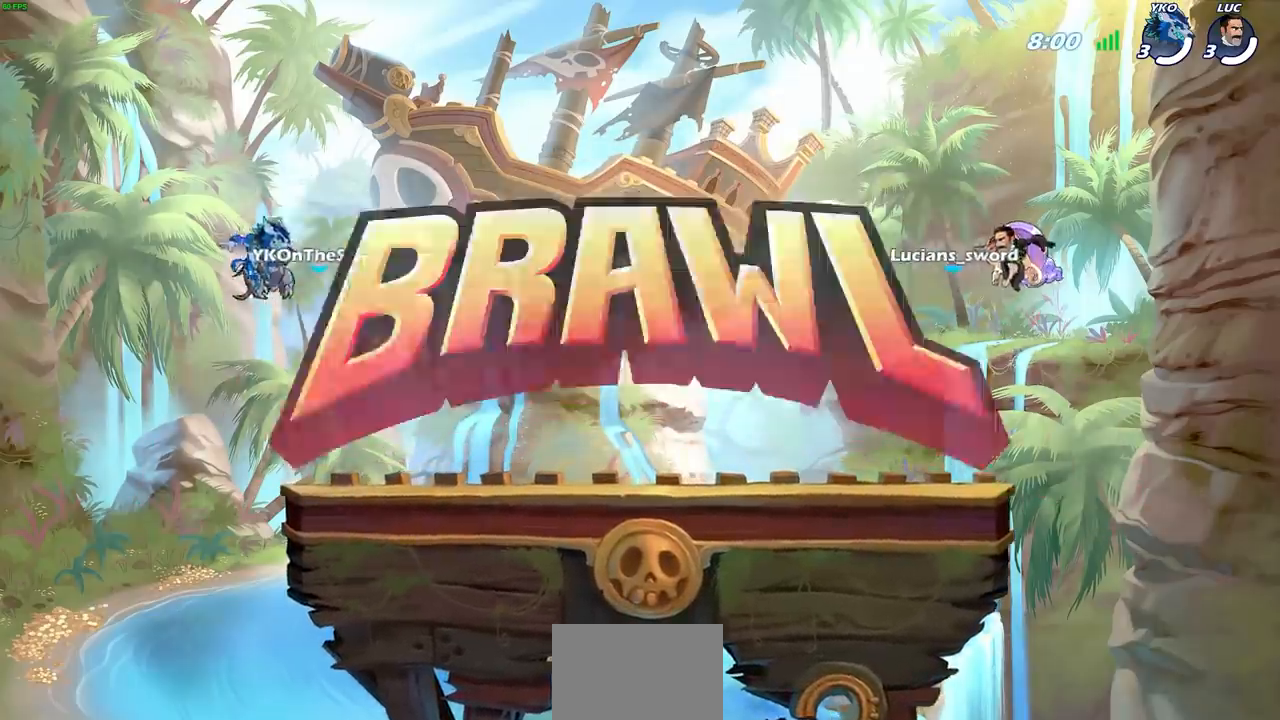
{"buttons": ["SELECT"], "left_stick": "center", "right_stick": "center", "events": []}
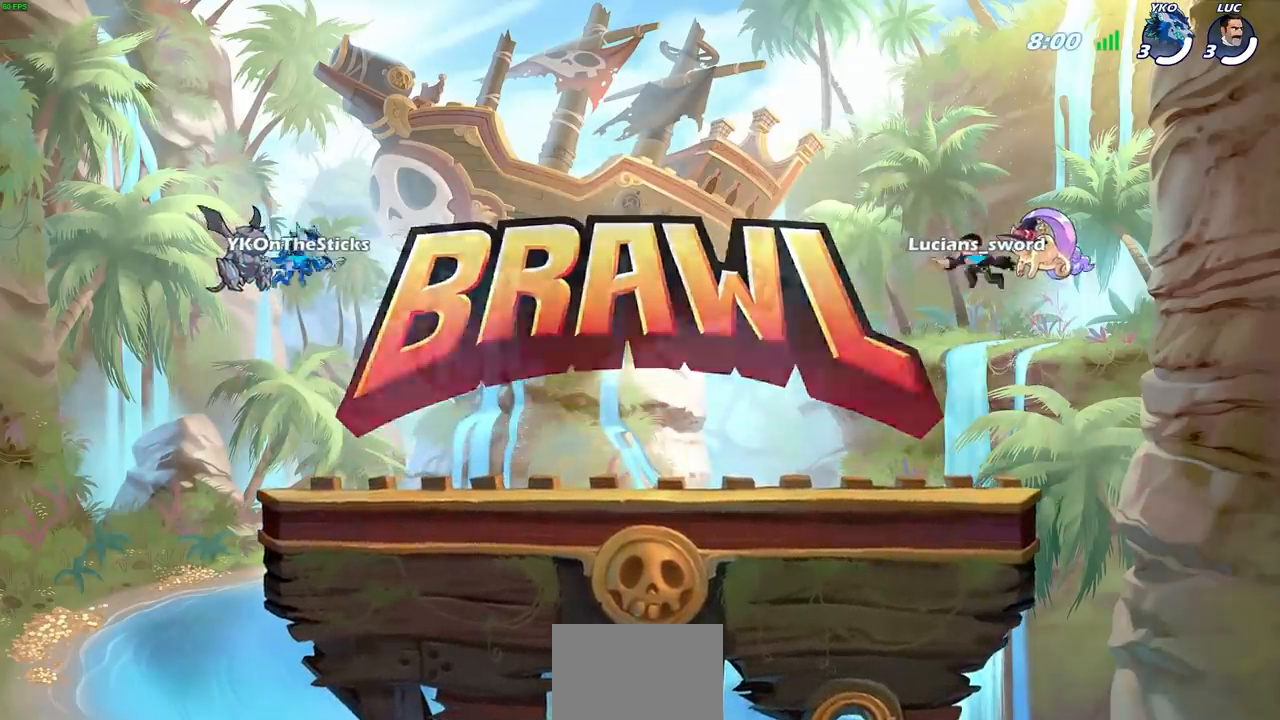
{"buttons": ["SELECT"], "left_stick": "center", "right_stick": "center", "events": []}
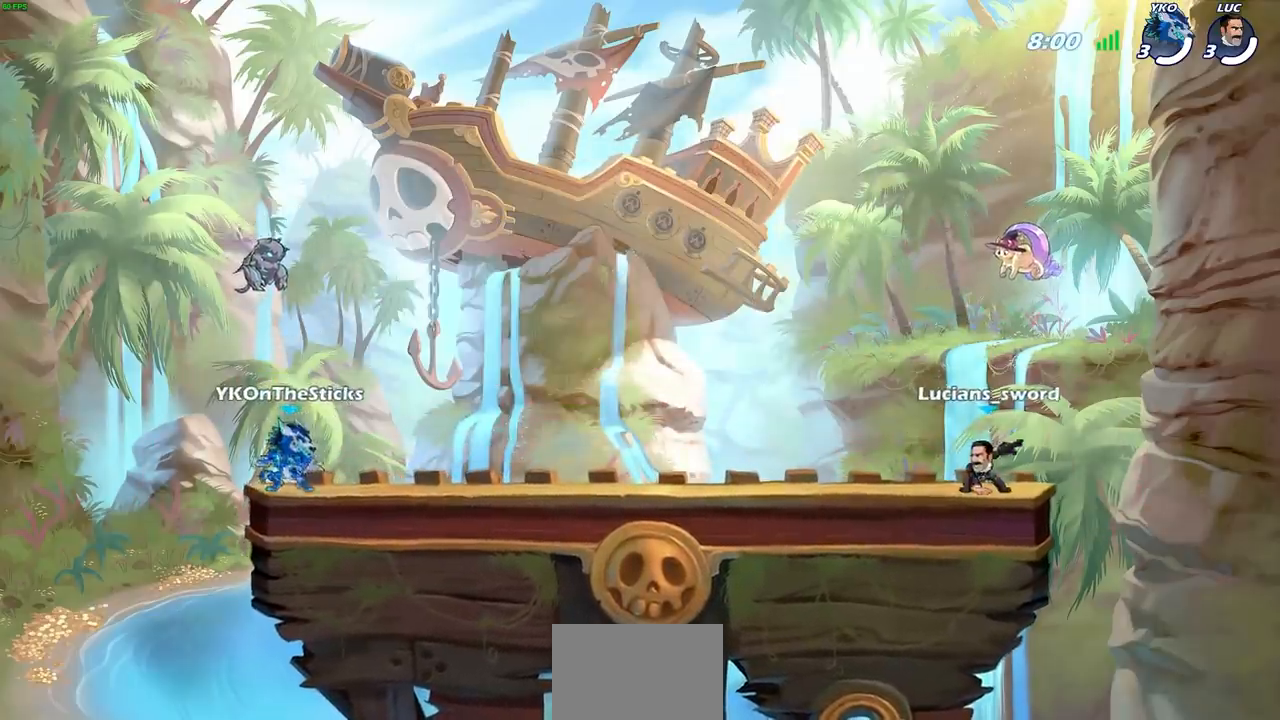
{"buttons": [], "left_stick": "center", "right_stick": "center", "events": [[483, "SELECT", "up"]]}
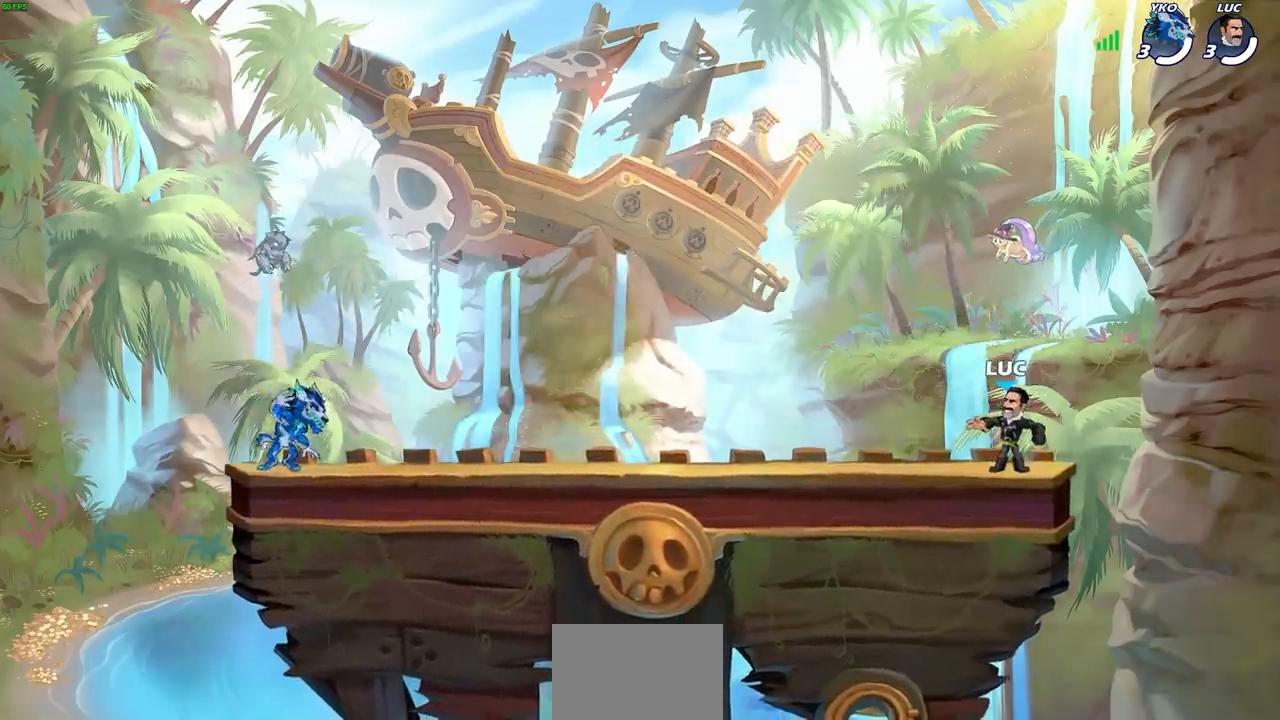
{"buttons": [], "left_stick": "center", "right_stick": "center", "events": []}
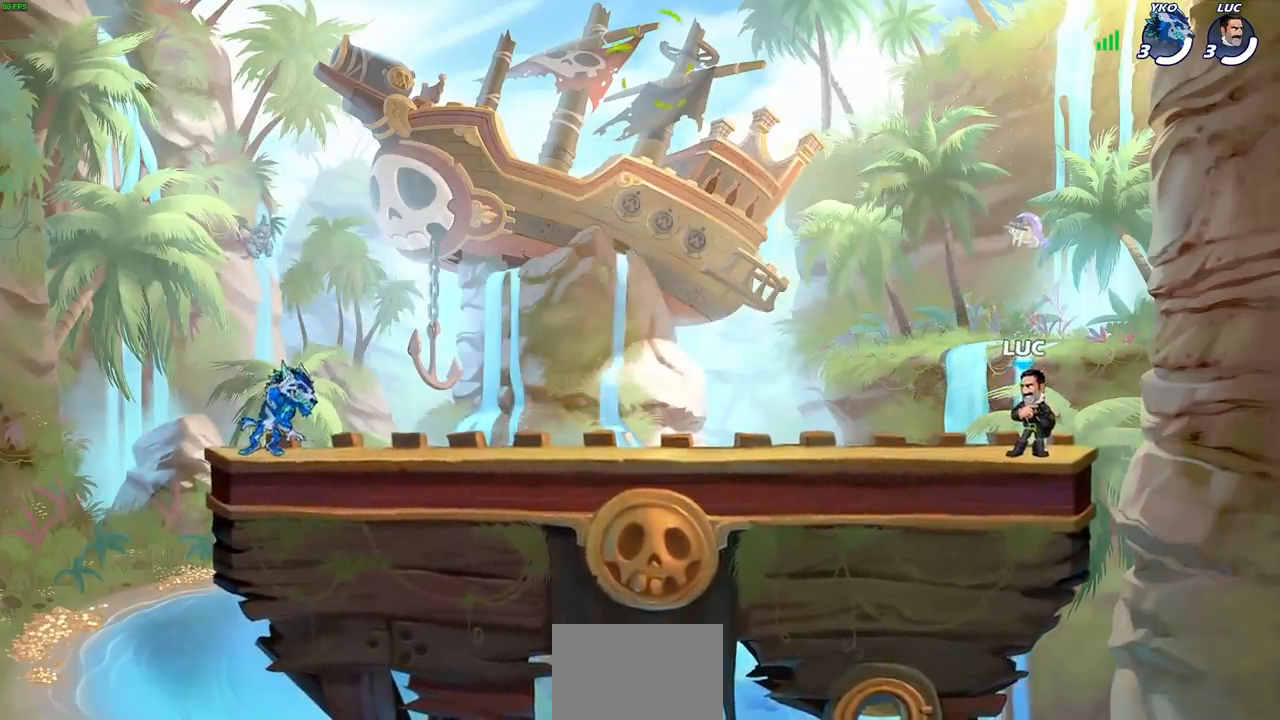
{"buttons": ["CROSS", "R2"], "left_stick": "left", "right_stick": "center", "events": [[283, "left_stick", "up-left"], [367, "R2", "down"], [433, "CROSS", "down"], [467, "left_stick", "left"]]}
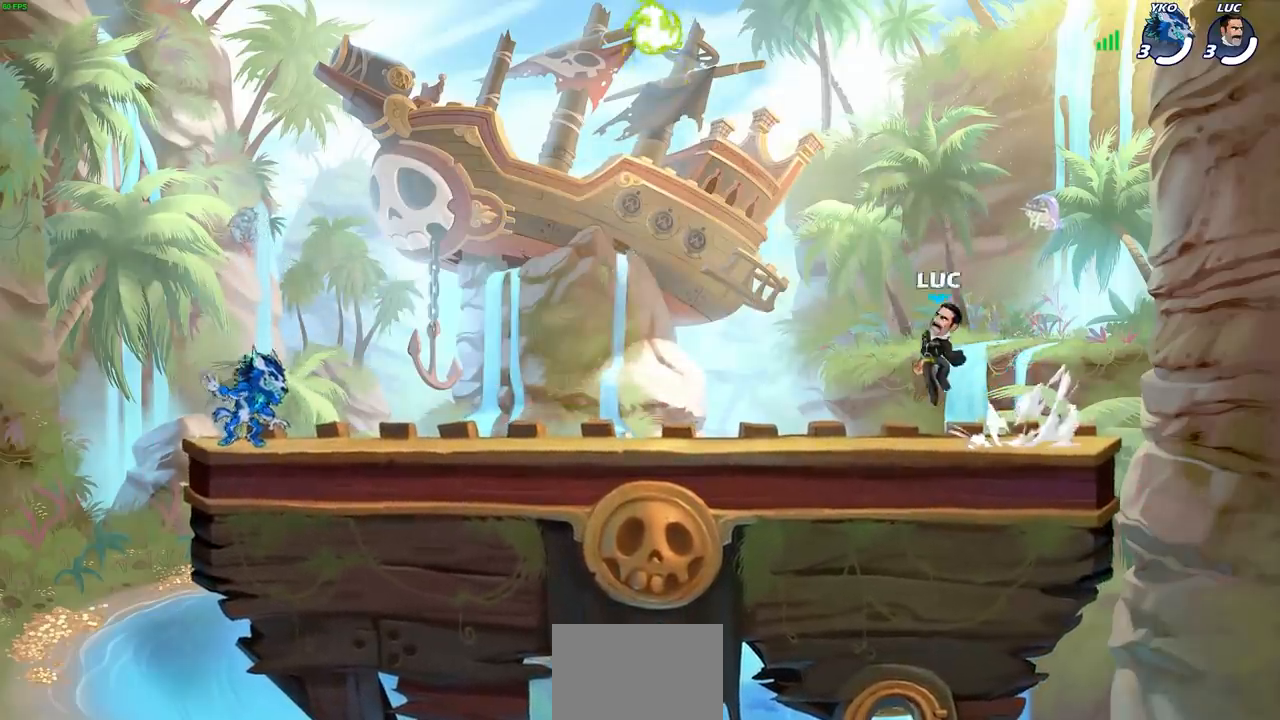
{"buttons": ["CROSS", "R1"], "left_stick": "right", "right_stick": "center", "events": [[67, "CROSS", "up"], [67, "R2", "up"], [133, "CROSS", "down"], [267, "CROSS", "up"], [350, "CROSS", "down"], [400, "left_stick", "down"], [433, "R1", "down"], [450, "left_stick", "right"]]}
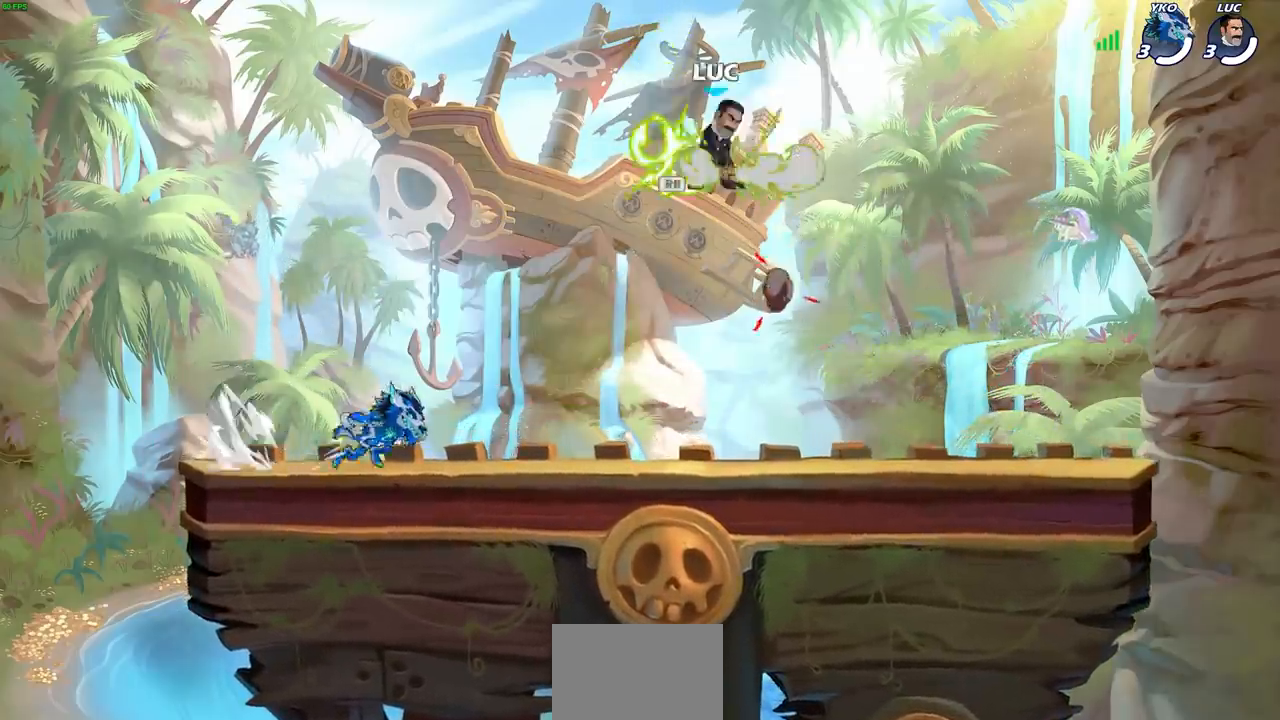
{"buttons": [], "left_stick": "right", "right_stick": "center", "events": [[17, "CROSS", "up"], [67, "R1", "up"]]}
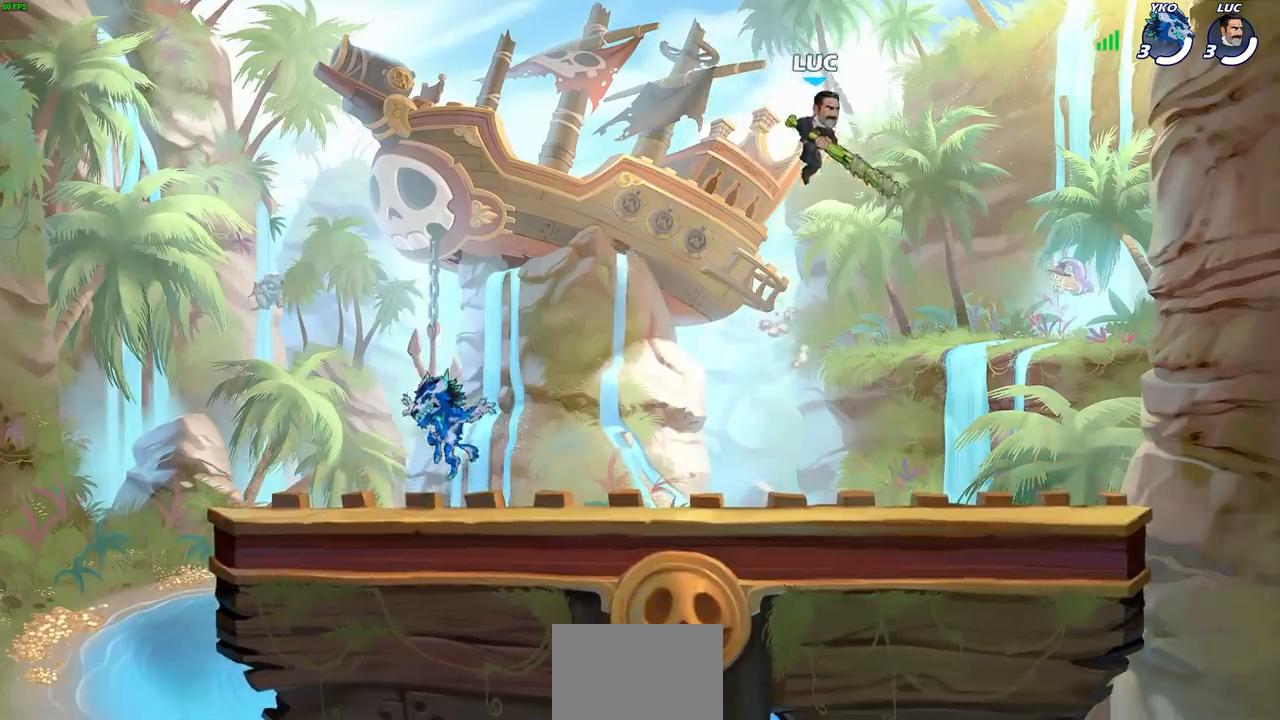
{"buttons": [], "left_stick": "center", "right_stick": "center", "events": [[350, "left_stick", "left"], [450, "left_stick", "center"]]}
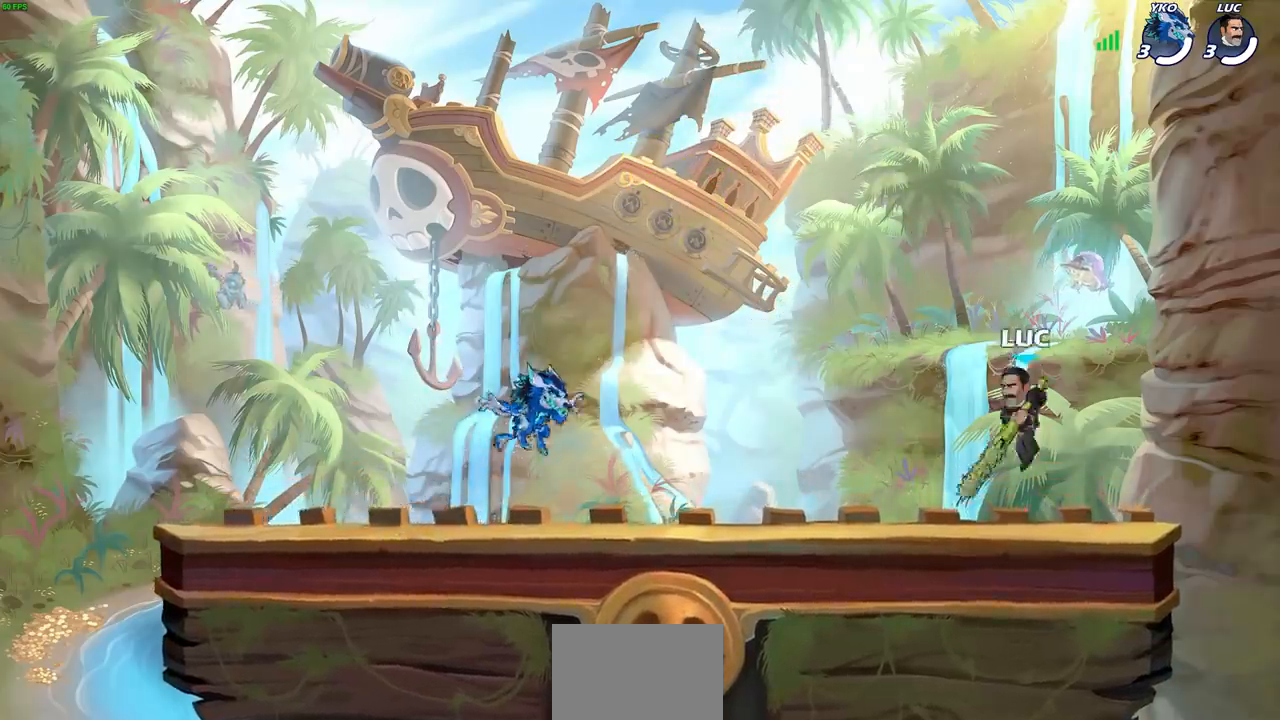
{"buttons": ["CIRCLE"], "left_stick": "center", "right_stick": "center", "events": [[67, "CIRCLE", "down"]]}
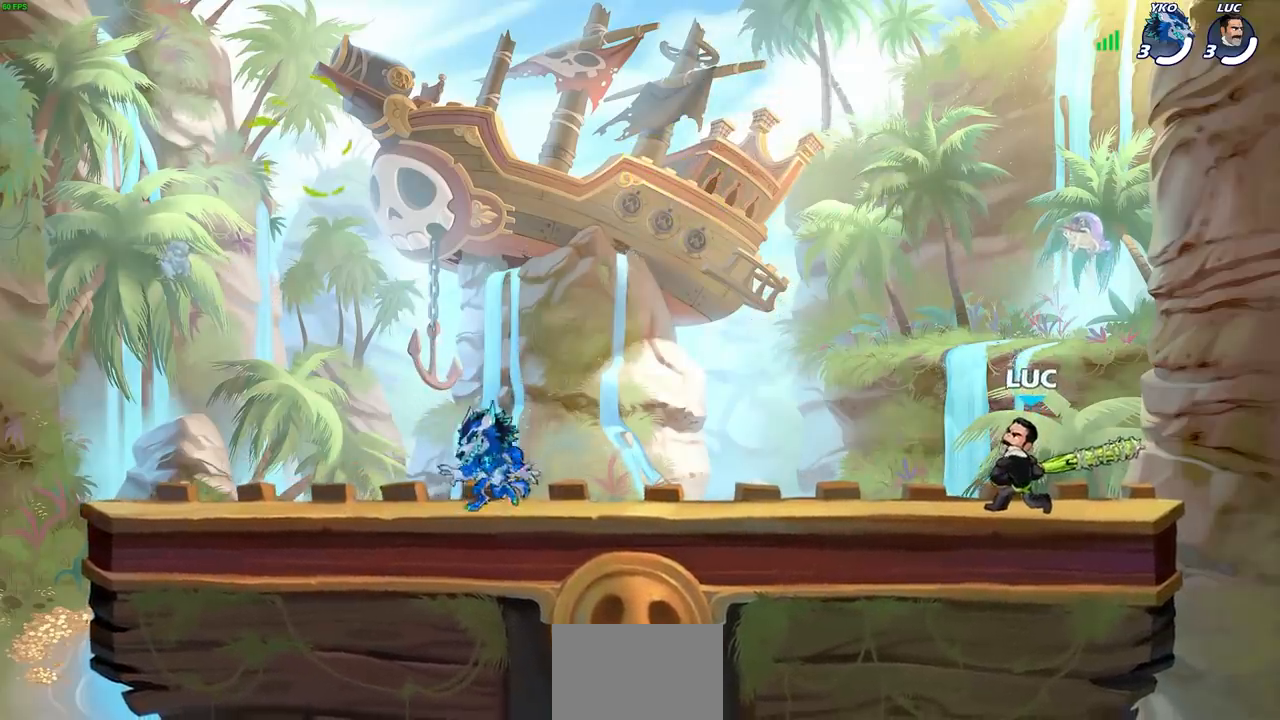
{"buttons": [], "left_stick": "center", "right_stick": "center", "events": [[367, "CIRCLE", "up"]]}
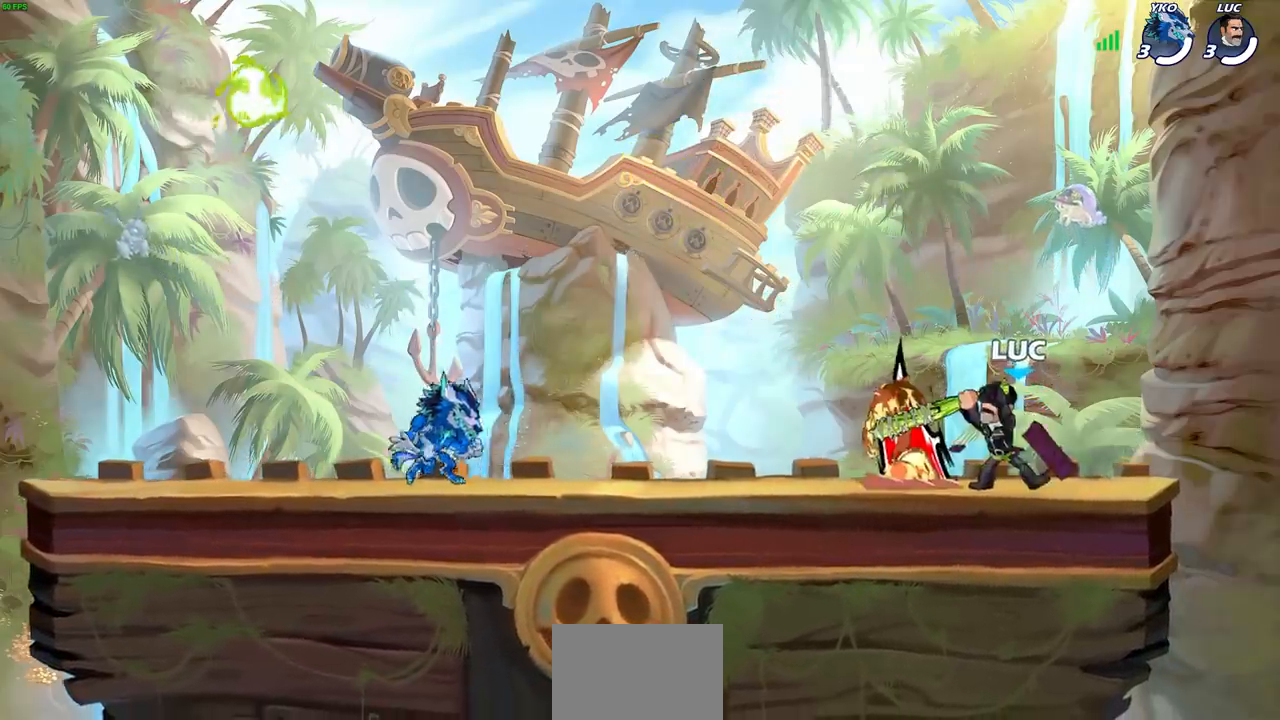
{"buttons": [], "left_stick": "center", "right_stick": "center", "events": []}
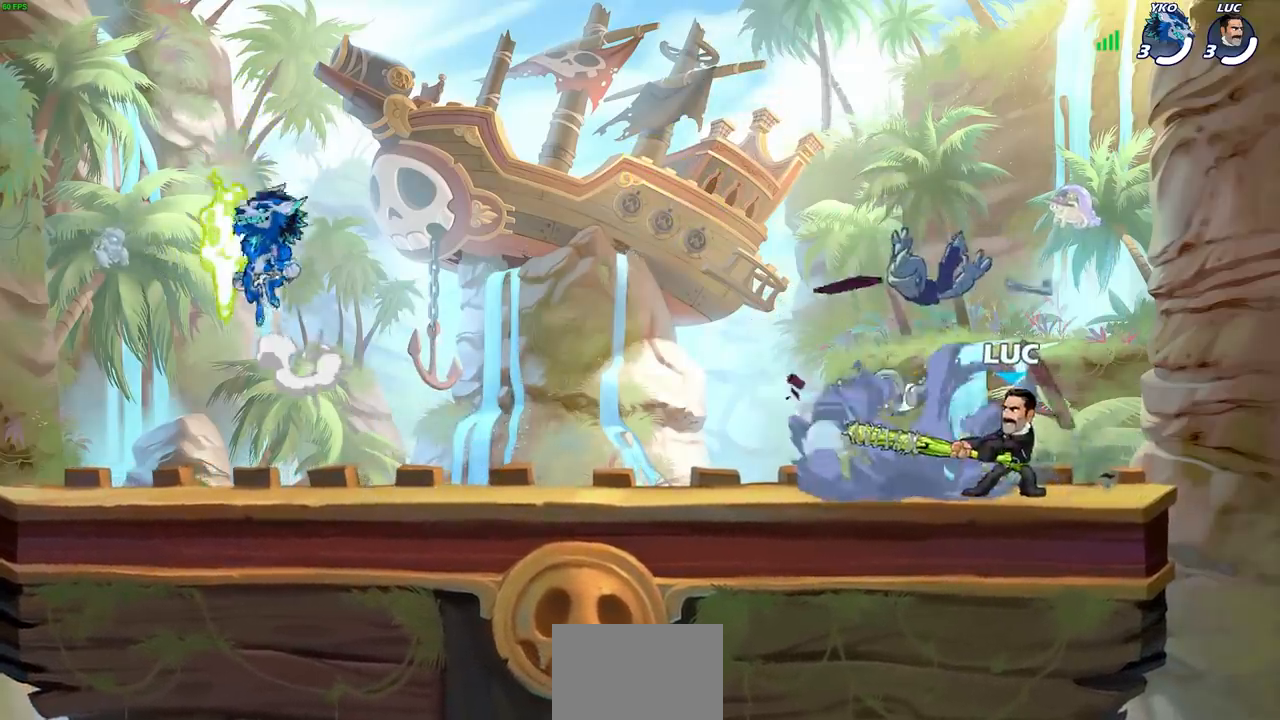
{"buttons": [], "left_stick": "center", "right_stick": "center", "events": [[317, "CIRCLE", "down"], [417, "CIRCLE", "up"]]}
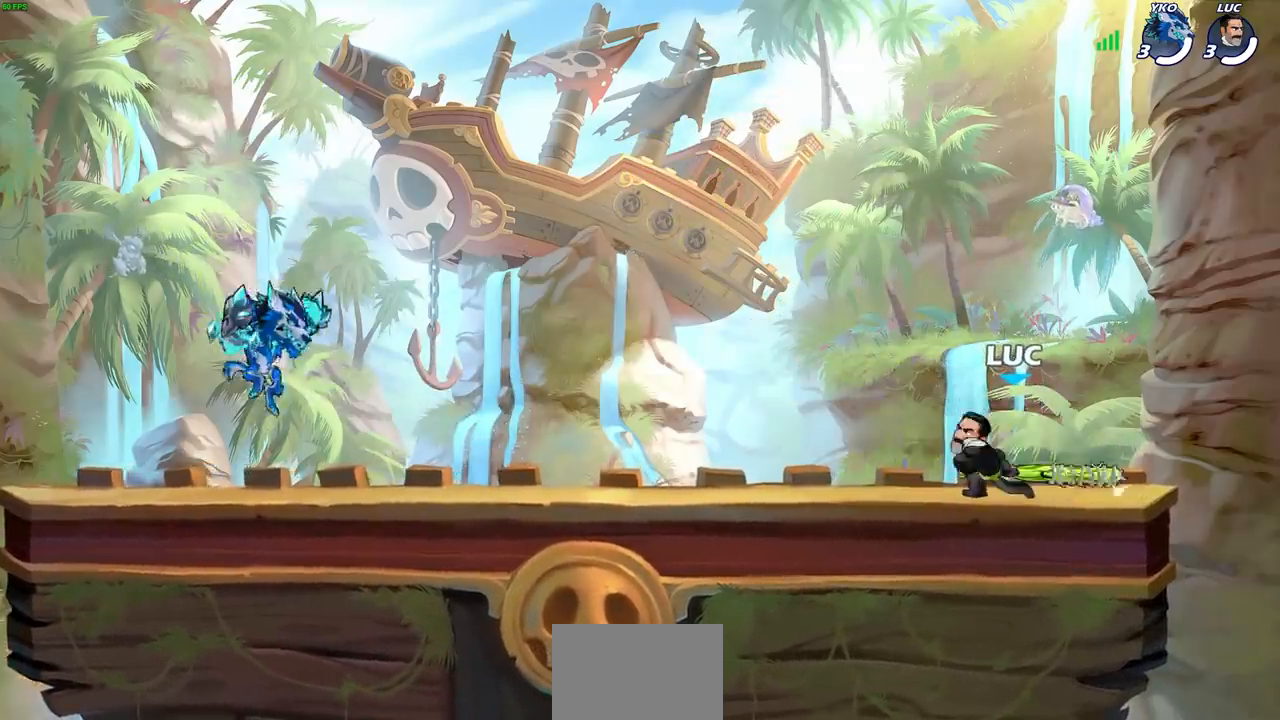
{"buttons": [], "left_stick": "center", "right_stick": "center", "events": []}
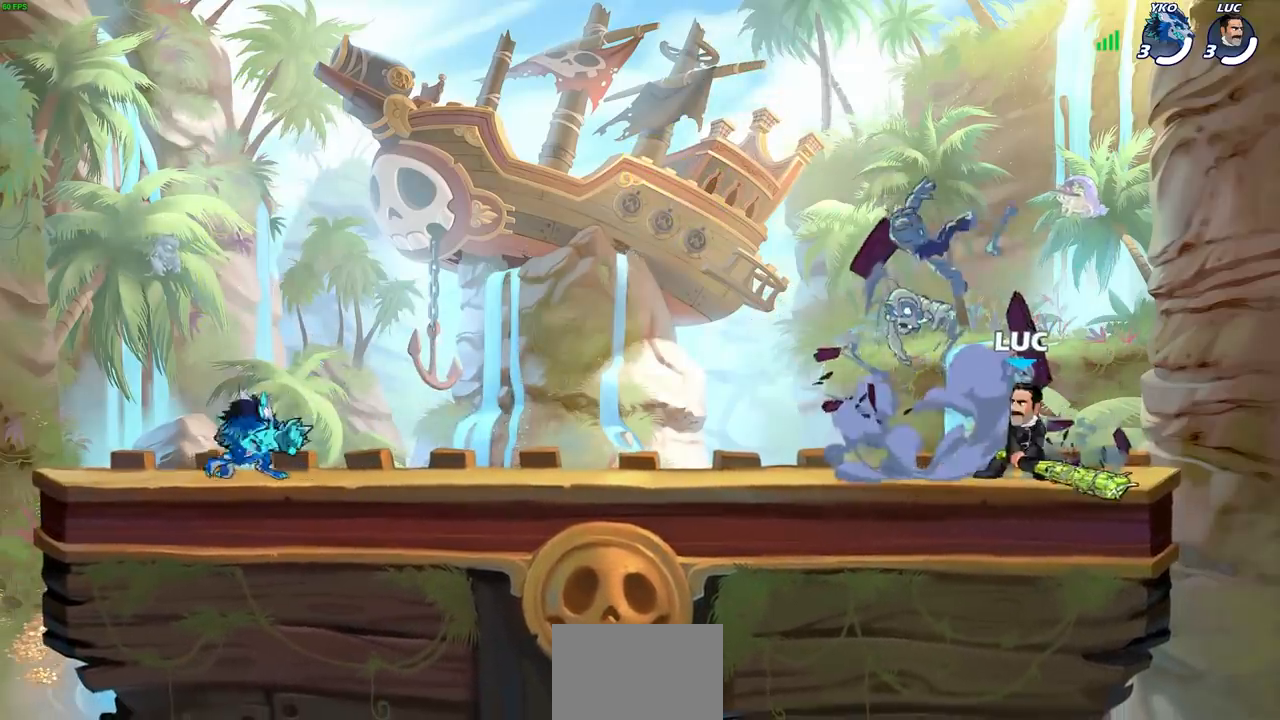
{"buttons": [], "left_stick": "down-left", "right_stick": "center", "events": [[317, "left_stick", "up-left"], [333, "CROSS", "down"], [350, "R2", "down"], [450, "CROSS", "up"], [483, "R2", "up"], [483, "left_stick", "down-left"]]}
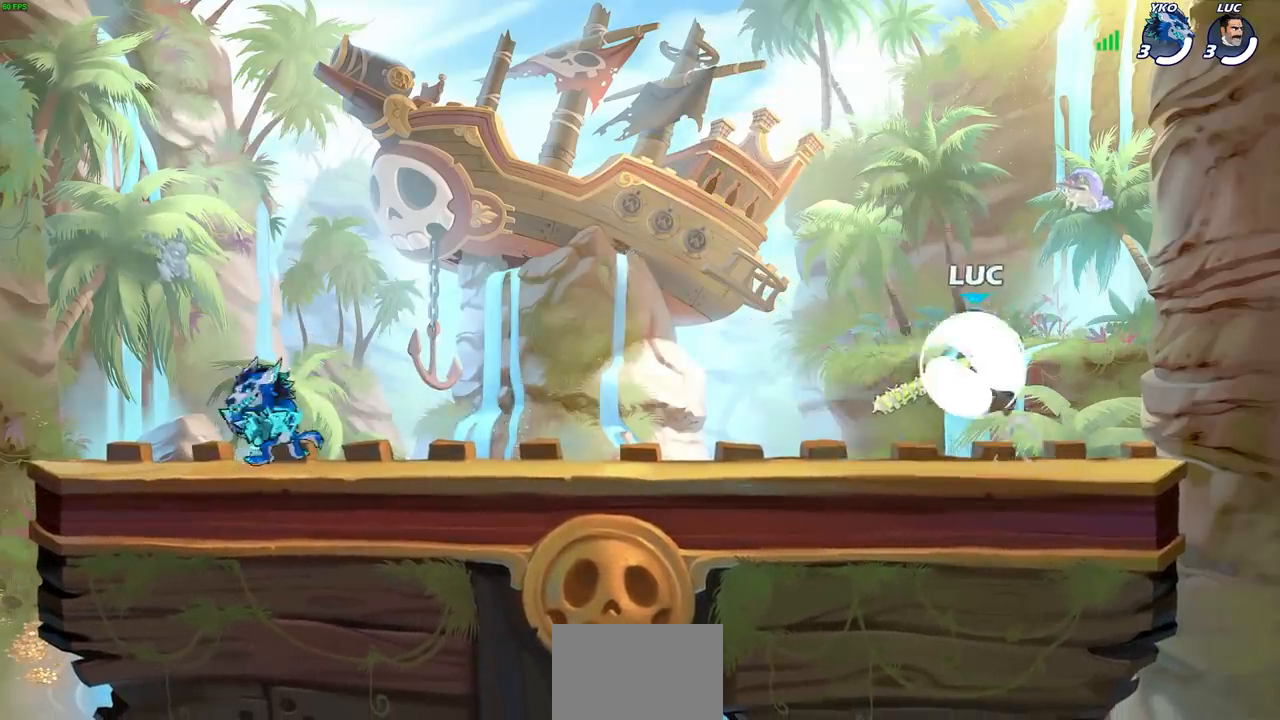
{"buttons": [], "left_stick": "down-left", "right_stick": "center", "events": [[333, "R2", "down"], [383, "SQUARE", "down"], [483, "R2", "up"], [500, "SQUARE", "up"]]}
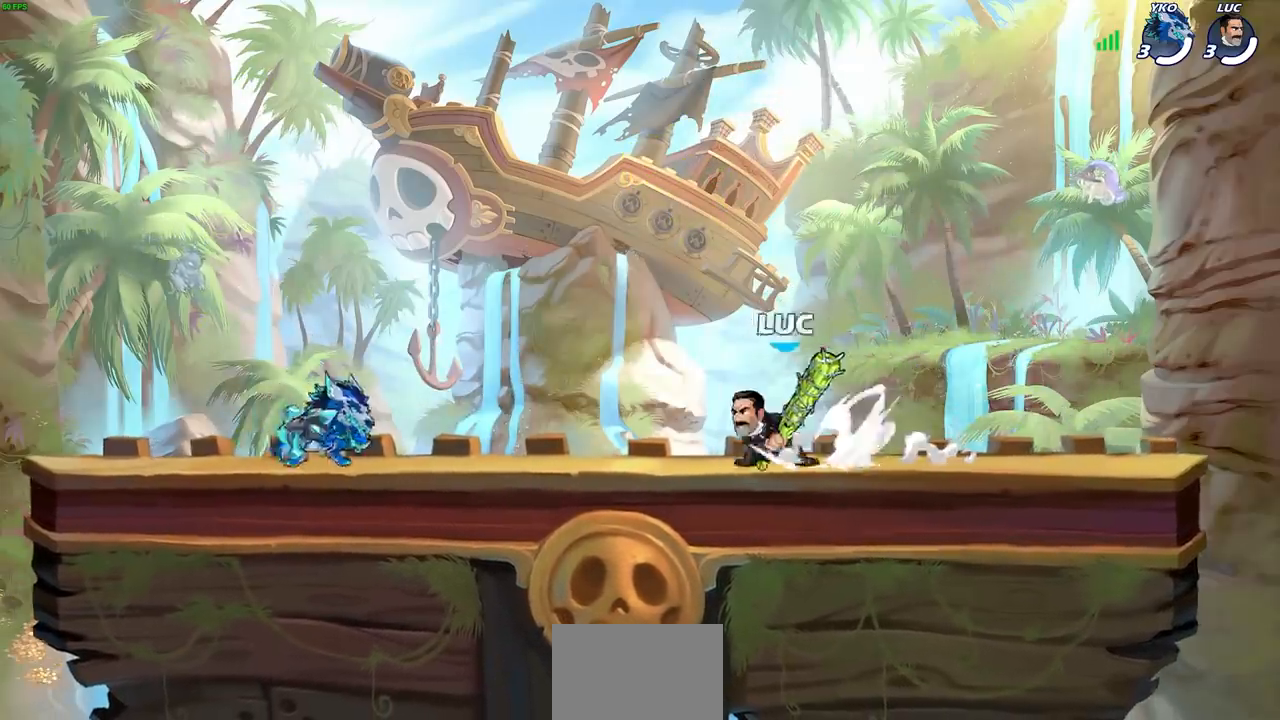
{"buttons": ["SQUARE"], "left_stick": "left", "right_stick": "center", "events": [[50, "left_stick", "center"], [83, "SQUARE", "down"], [200, "SQUARE", "up"], [283, "SQUARE", "down"], [383, "SQUARE", "up"], [417, "left_stick", "left"], [483, "SQUARE", "down"]]}
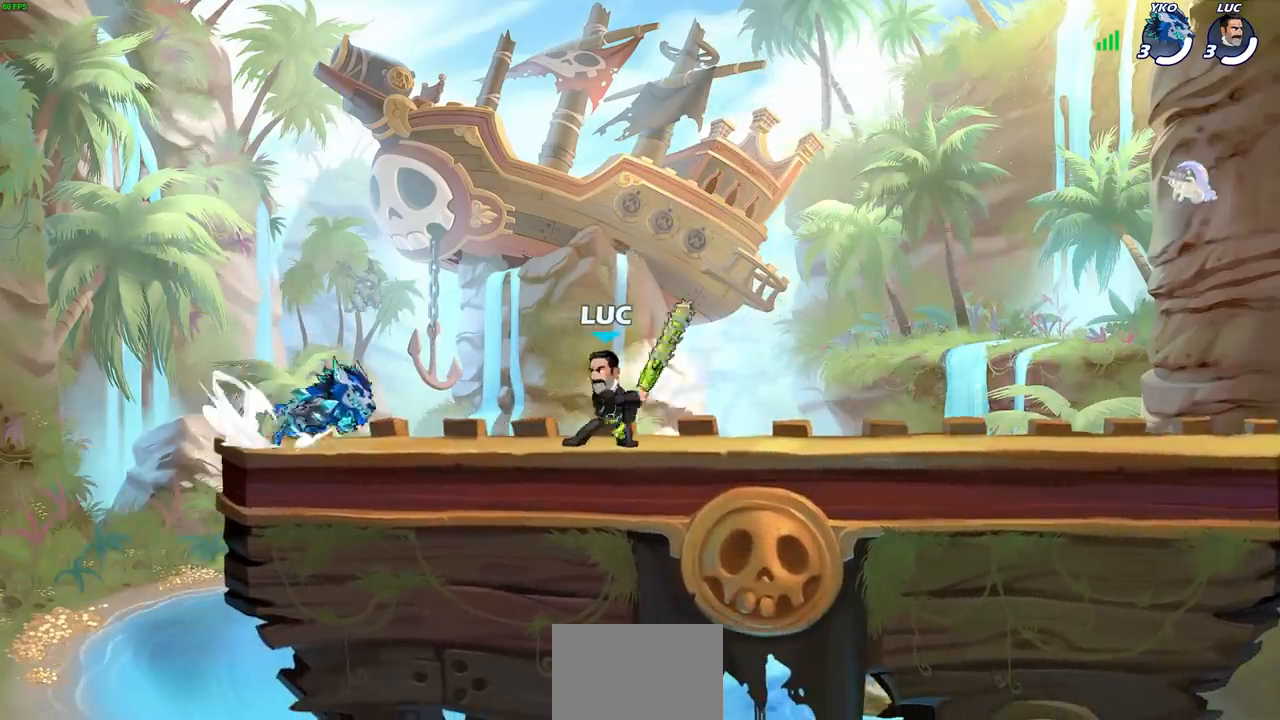
{"buttons": ["SQUARE"], "left_stick": "center", "right_stick": "center", "events": [[67, "SQUARE", "up"], [100, "left_stick", "center"], [133, "SQUARE", "down"], [233, "SQUARE", "up"], [300, "SQUARE", "down"], [400, "SQUARE", "up"], [467, "SQUARE", "down"]]}
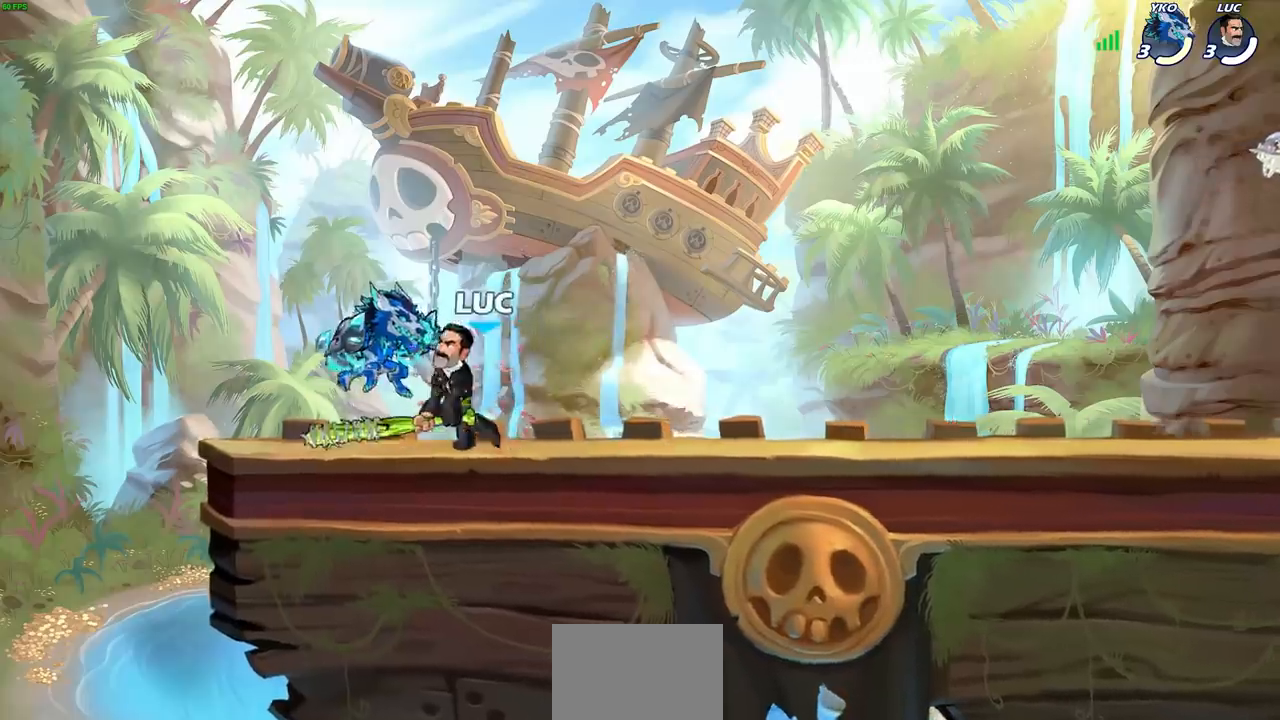
{"buttons": [], "left_stick": "center", "right_stick": "center", "events": [[50, "SQUARE", "up"], [333, "CROSS", "down"], [367, "CIRCLE", "down"], [383, "CROSS", "up"], [450, "CIRCLE", "up"]]}
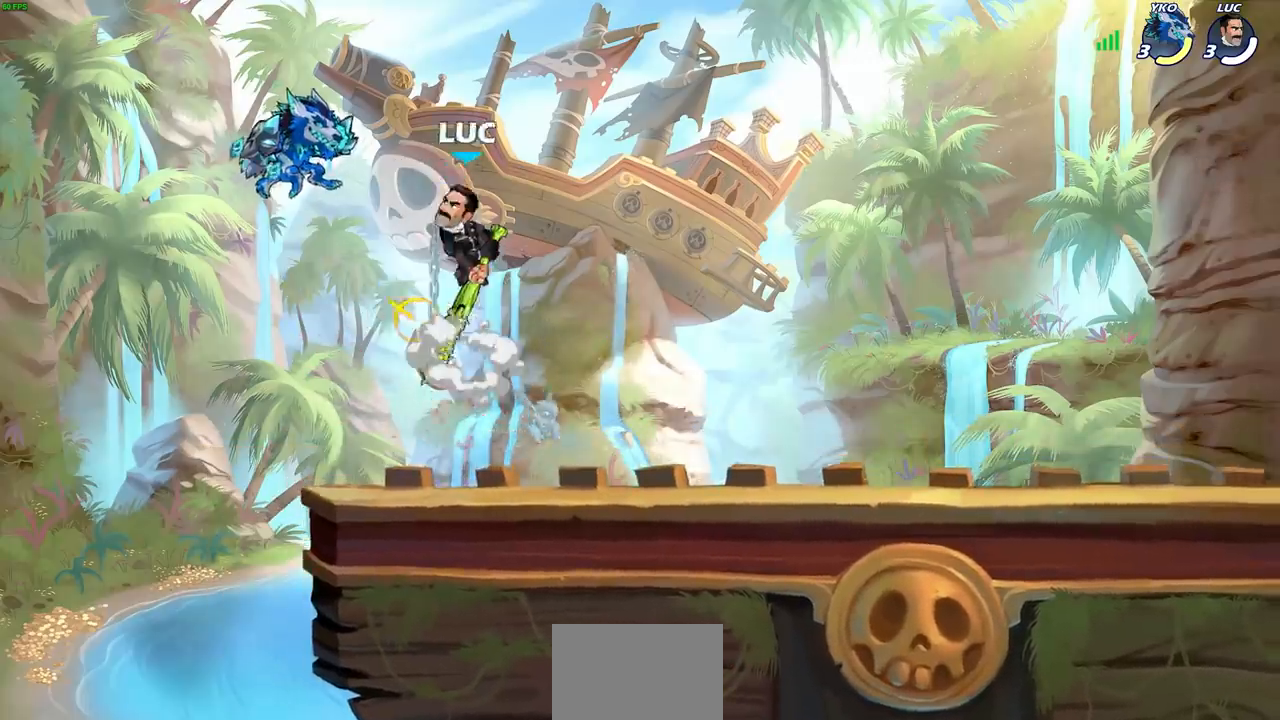
{"buttons": [], "left_stick": "center", "right_stick": "center", "events": [[67, "left_stick", "left"], [367, "left_stick", "center"]]}
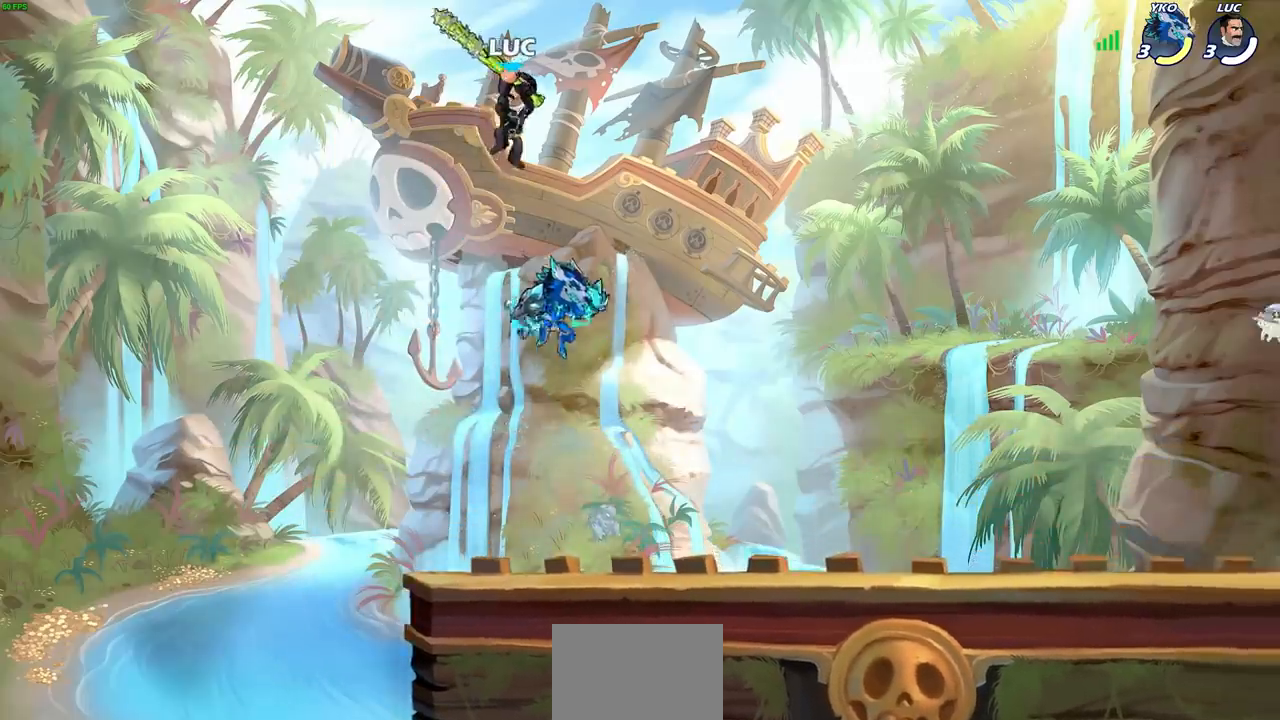
{"buttons": [], "left_stick": "left", "right_stick": "center", "events": [[67, "left_stick", "down-right"], [167, "SQUARE", "down"], [267, "SQUARE", "up"], [367, "left_stick", "down-left"], [500, "left_stick", "left"]]}
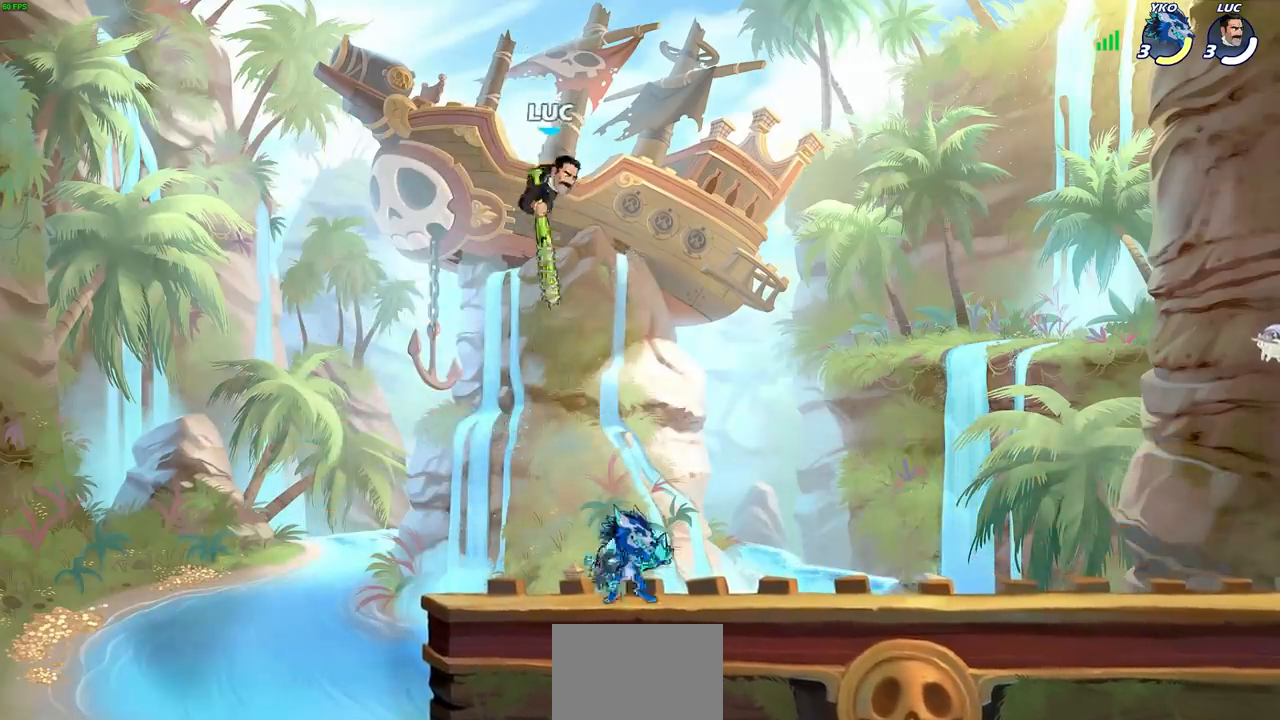
{"buttons": [], "left_stick": "right", "right_stick": "center", "events": [[200, "left_stick", "down"], [267, "left_stick", "right"], [300, "CROSS", "down"], [433, "CROSS", "up"]]}
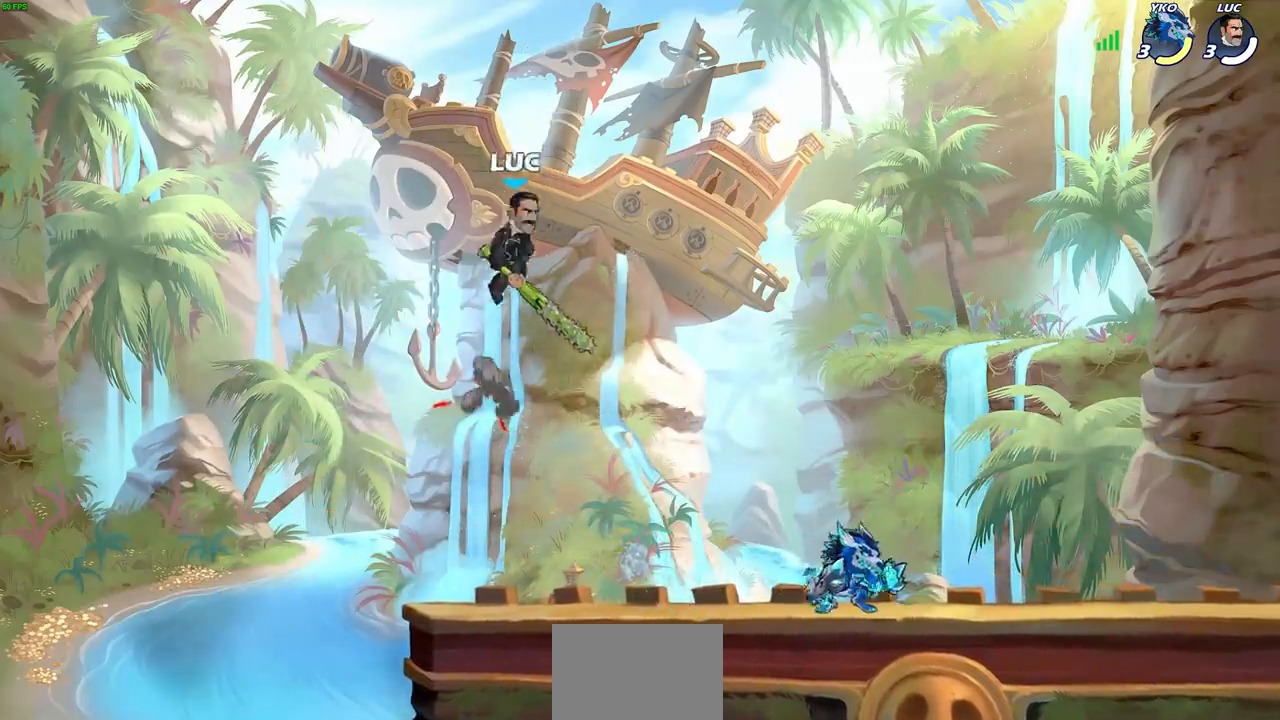
{"buttons": [], "left_stick": "right", "right_stick": "center", "events": [[200, "left_stick", "center"], [350, "left_stick", "right"]]}
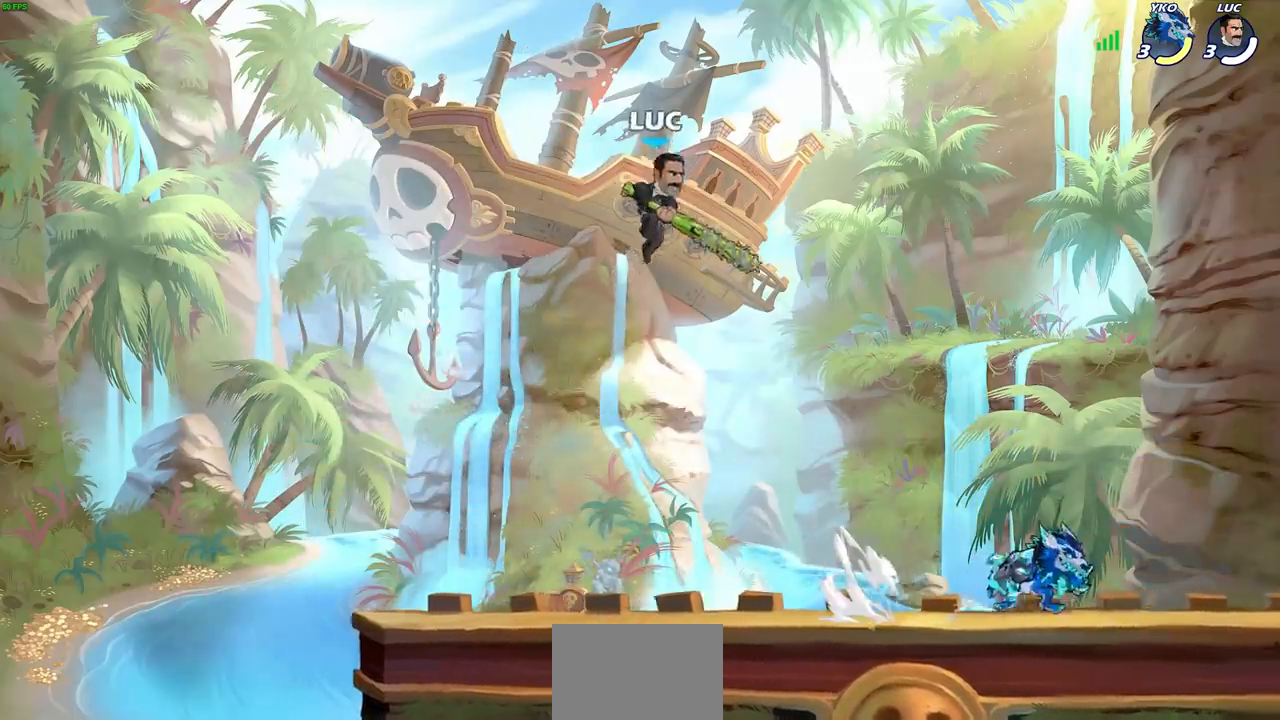
{"buttons": ["CIRCLE"], "left_stick": "down", "right_stick": "center", "events": [[183, "CIRCLE", "down"], [217, "left_stick", "down"]]}
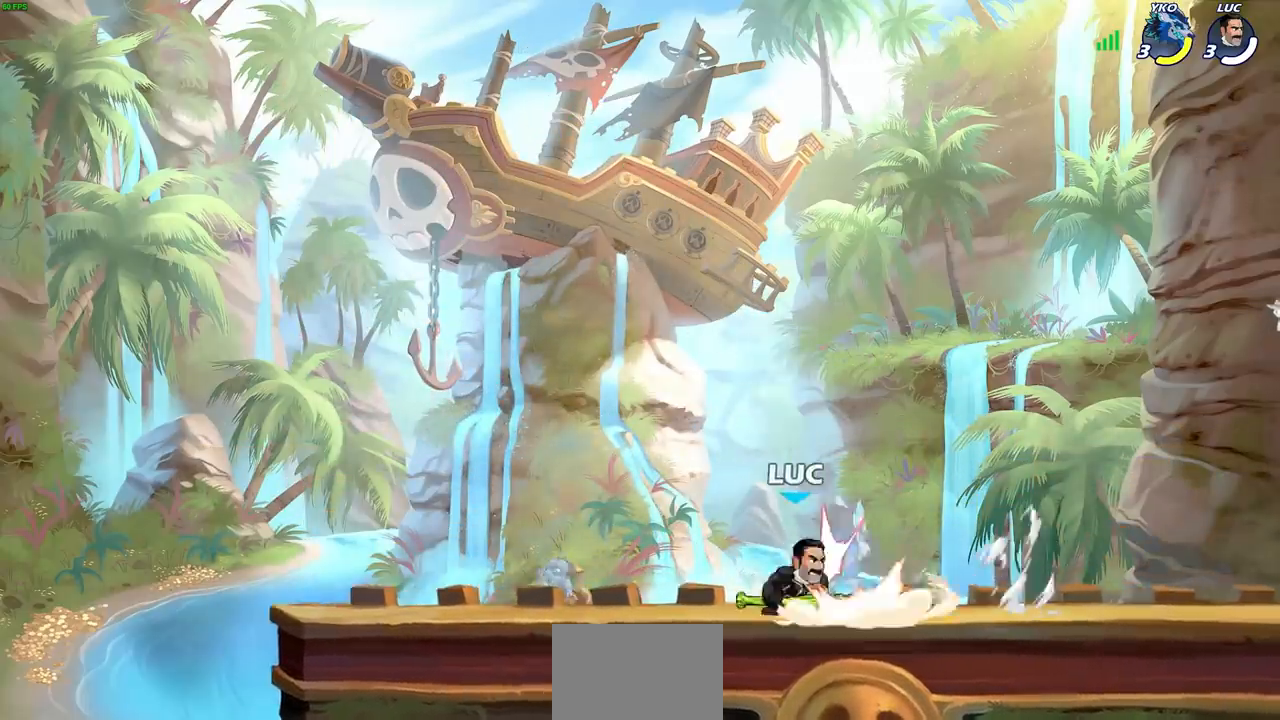
{"buttons": ["R2"], "left_stick": "right", "right_stick": "center", "events": [[117, "CIRCLE", "up"], [150, "left_stick", "center"], [367, "left_stick", "right"], [433, "R2", "down"]]}
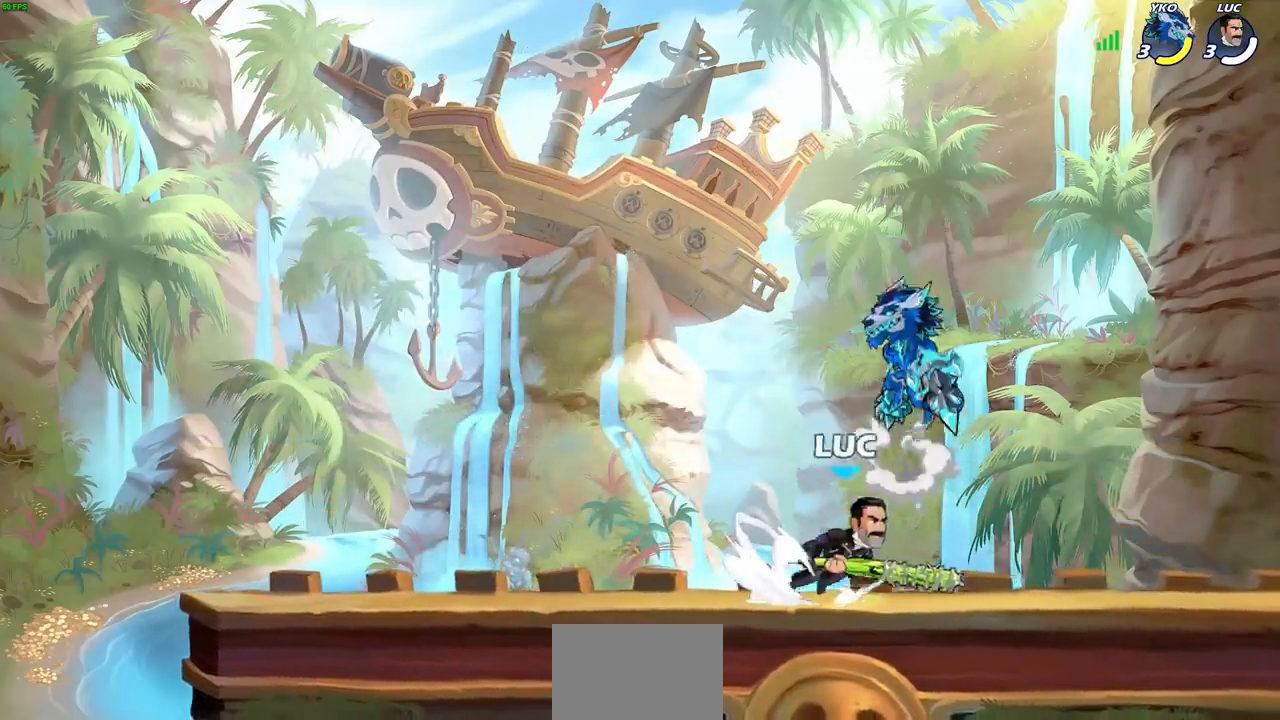
{"buttons": [], "left_stick": "right", "right_stick": "center", "events": [[217, "R2", "up"]]}